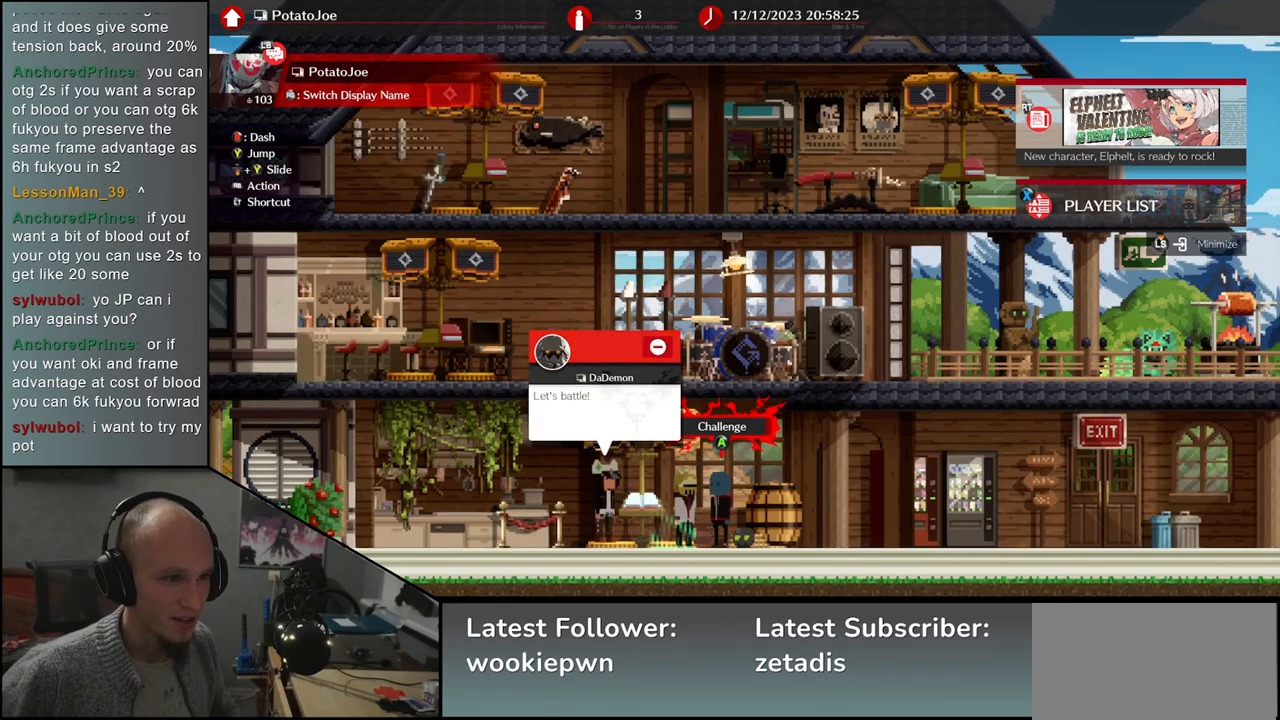
Gameplay with a controller (arcade stick); each line is a JSON object with the inputs held at the frame after it. "events" lists button and stick changes between this image and that frame as [ms after this image, input, new state], when the widget could be followed in between. Not read: L3 R3 other_buttons.
{"buttons": [], "left_stick": "center", "events": [[367, "left_stick", "left"], [500, "left_stick", "center"]]}
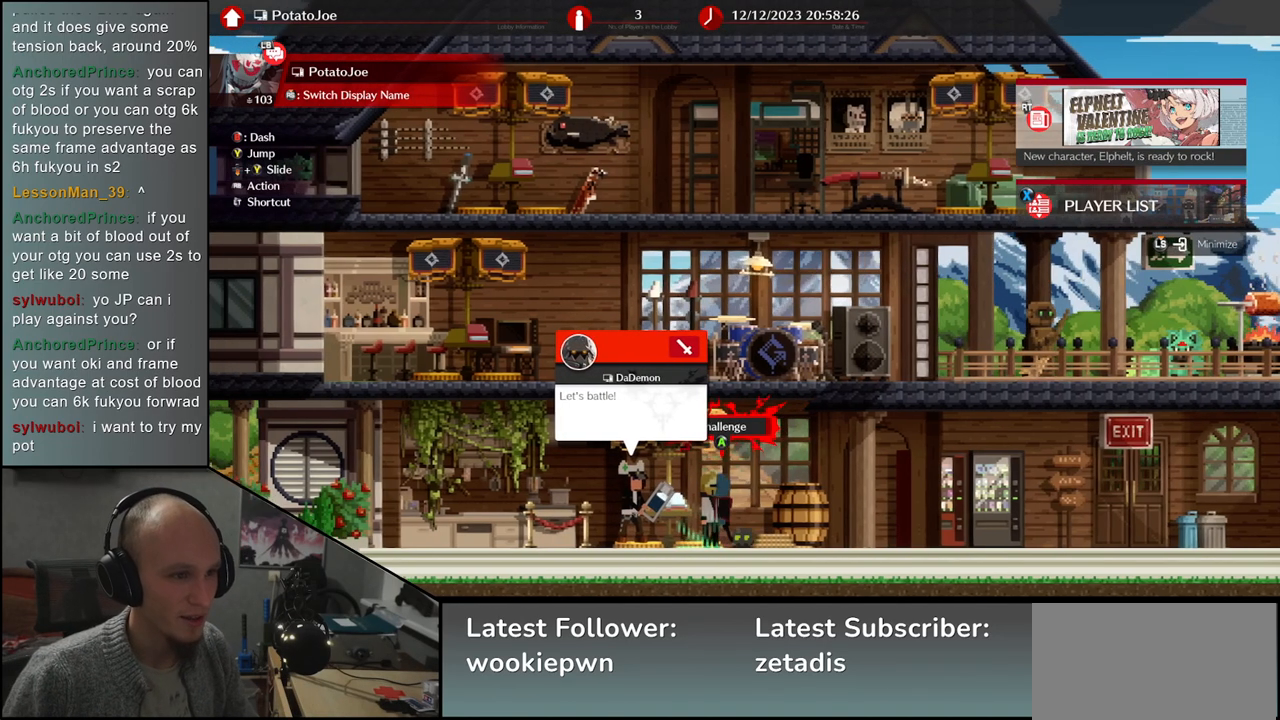
{"buttons": [], "left_stick": "center", "events": []}
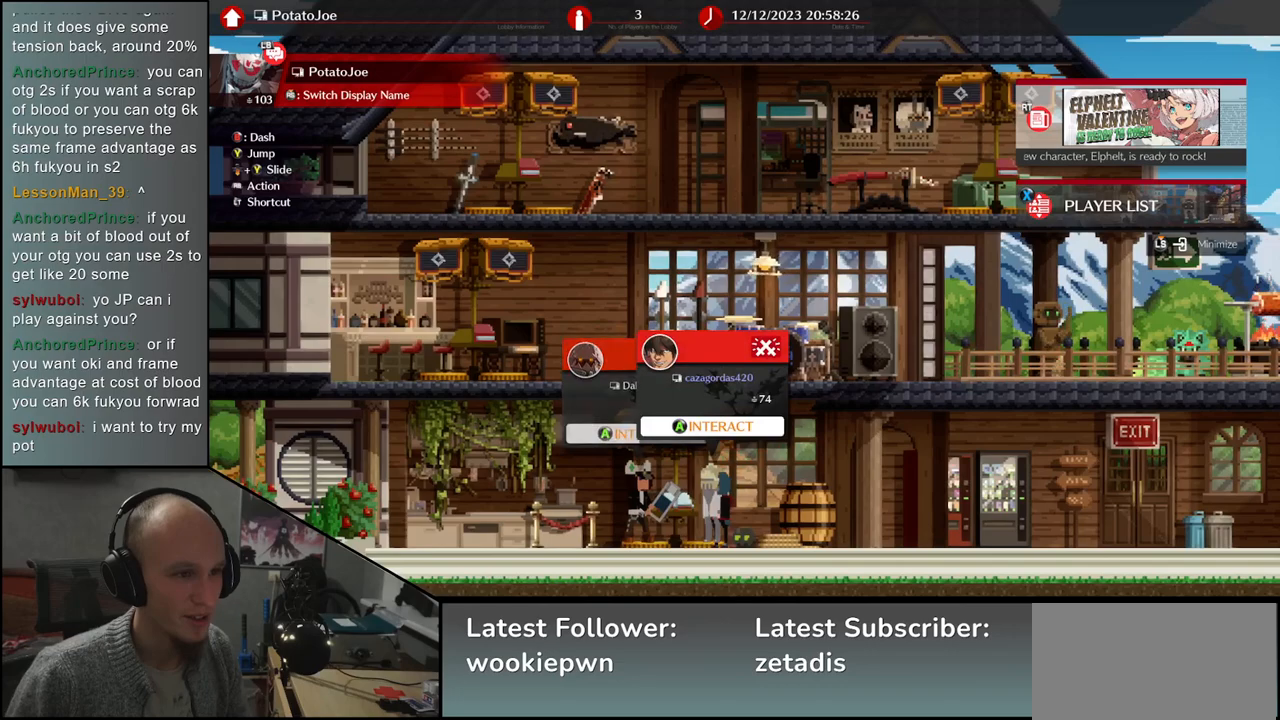
{"buttons": ["L1"], "left_stick": "center", "events": [[133, "left_stick", "left"], [300, "left_stick", "center"], [450, "L1", "down"]]}
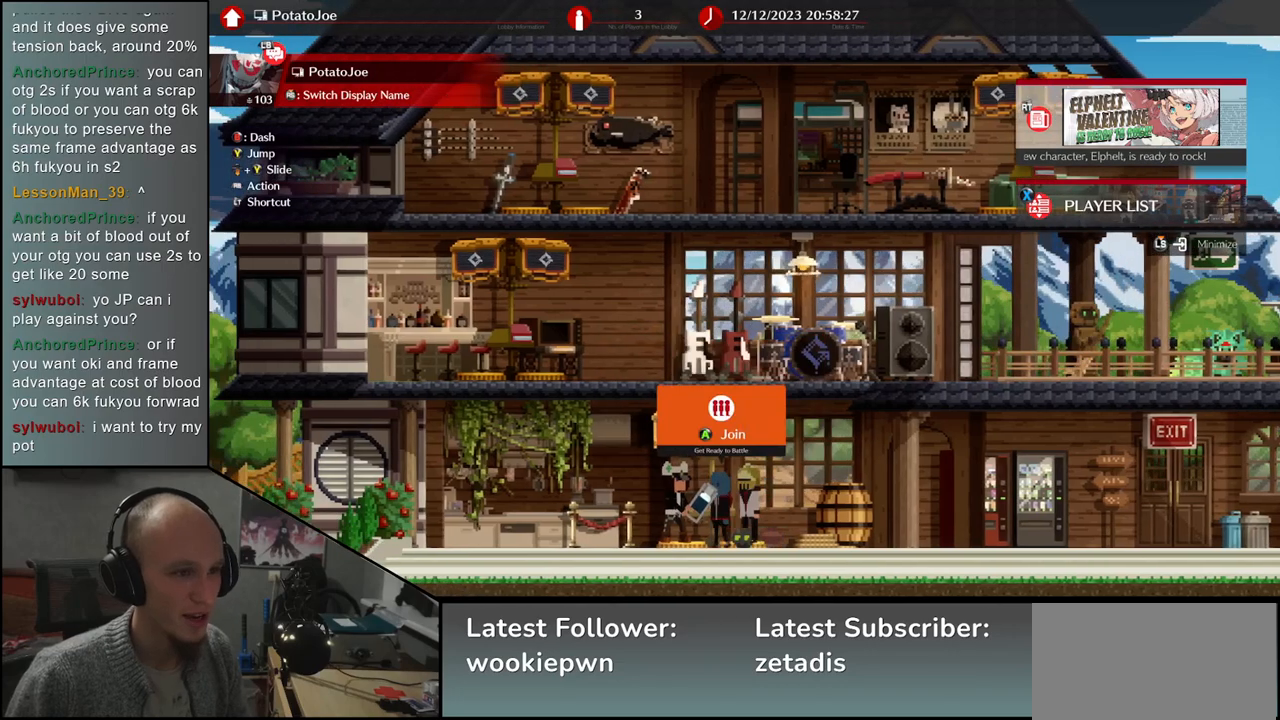
{"buttons": [], "left_stick": "center", "events": [[50, "L1", "up"], [417, "L1", "down"], [500, "L1", "up"]]}
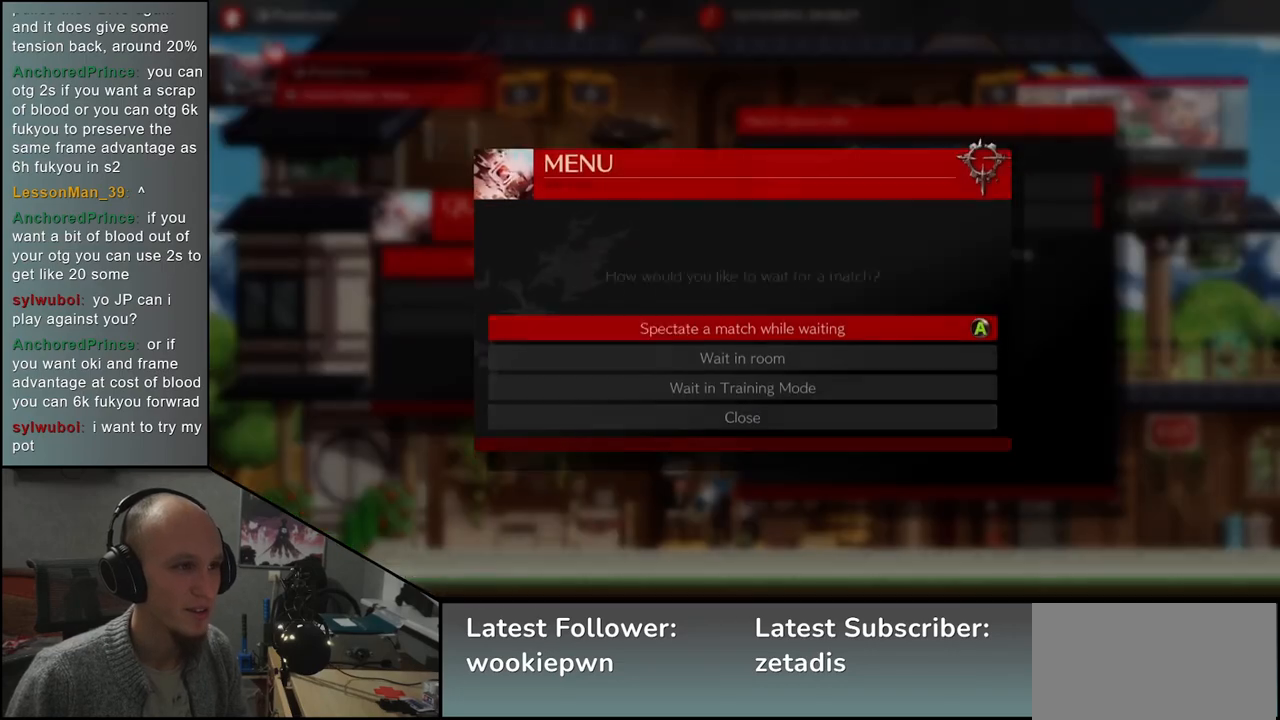
{"buttons": [], "left_stick": "center", "events": [[283, "L1", "down"], [367, "L1", "up"]]}